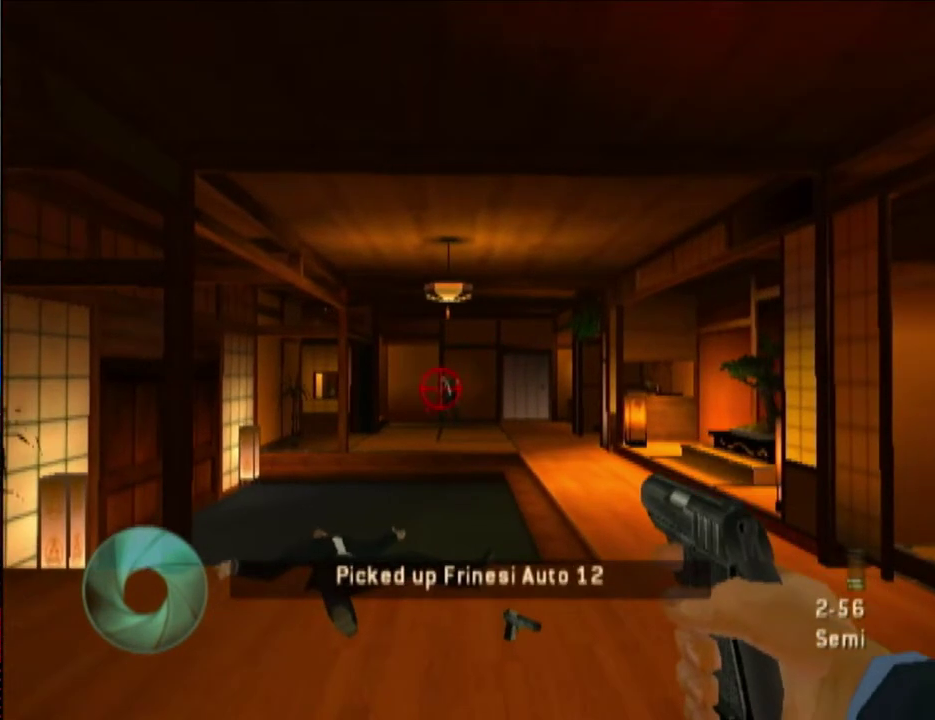
Gameplay with a controller (Nintendo layout); each line is a JSON object with the inputs held at the frame after it. "events" lists button and stick changes between this image and that frame as [ms after this image, input, new state], when the widget could be followed in between. Not read: DPAD_RIGHT L3 R1 R3 START.
{"buttons": ["L1"], "left_stick": "center", "right_stick": "center", "events": [[17, "right_stick", "center"], [400, "left_stick", "right"], [450, "left_stick", "center"]]}
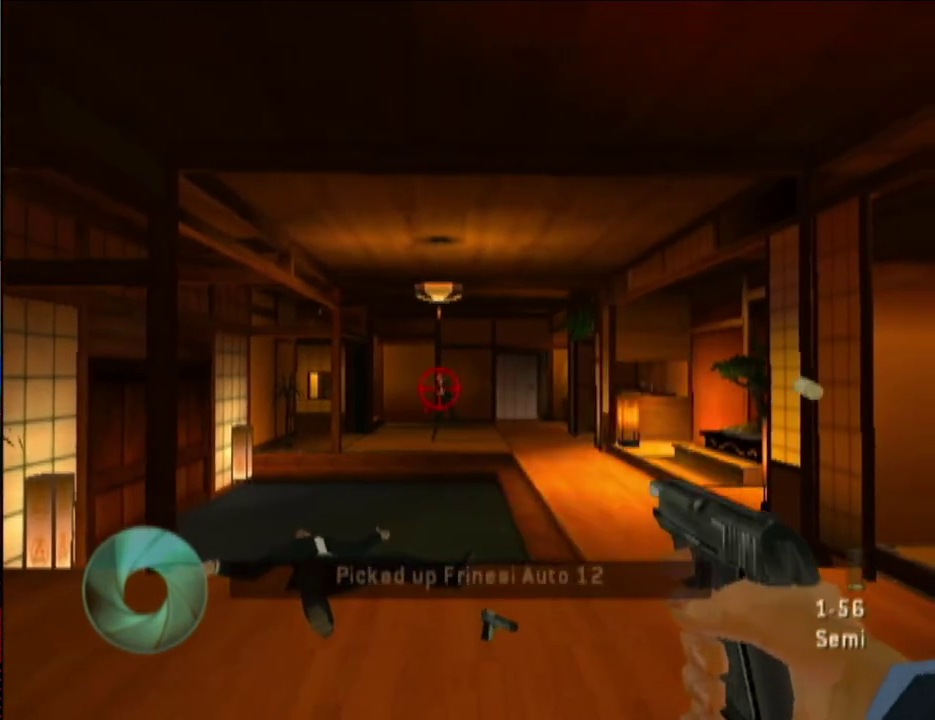
{"buttons": ["L1"], "left_stick": "center", "right_stick": "center", "events": [[417, "left_stick", "right"], [500, "left_stick", "center"]]}
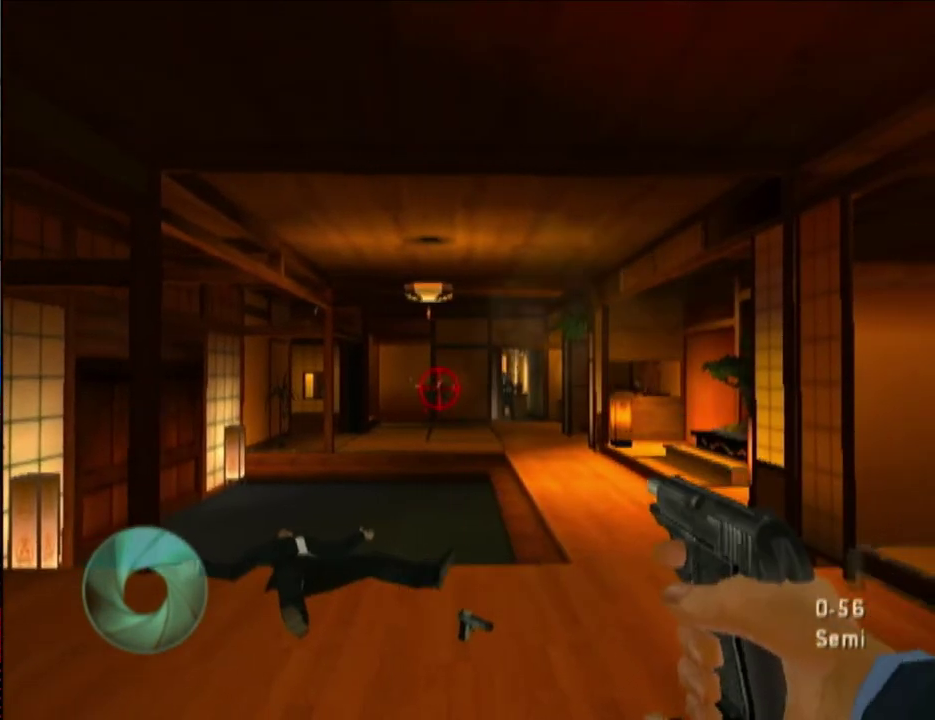
{"buttons": [], "left_stick": "down-left", "right_stick": "right", "events": [[133, "L1", "up"], [133, "left_stick", "down-left"], [217, "right_stick", "down-right"], [267, "A", "down"], [350, "A", "up"], [417, "right_stick", "right"]]}
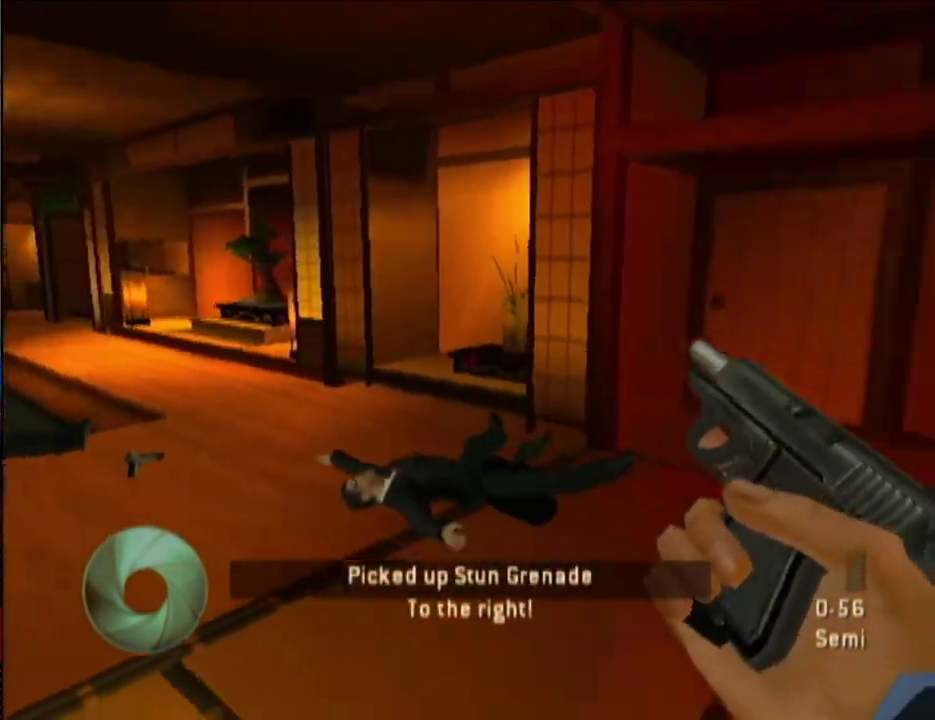
{"buttons": [], "left_stick": "up", "right_stick": "center", "events": [[100, "left_stick", "up-left"], [300, "left_stick", "up"], [333, "right_stick", "center"]]}
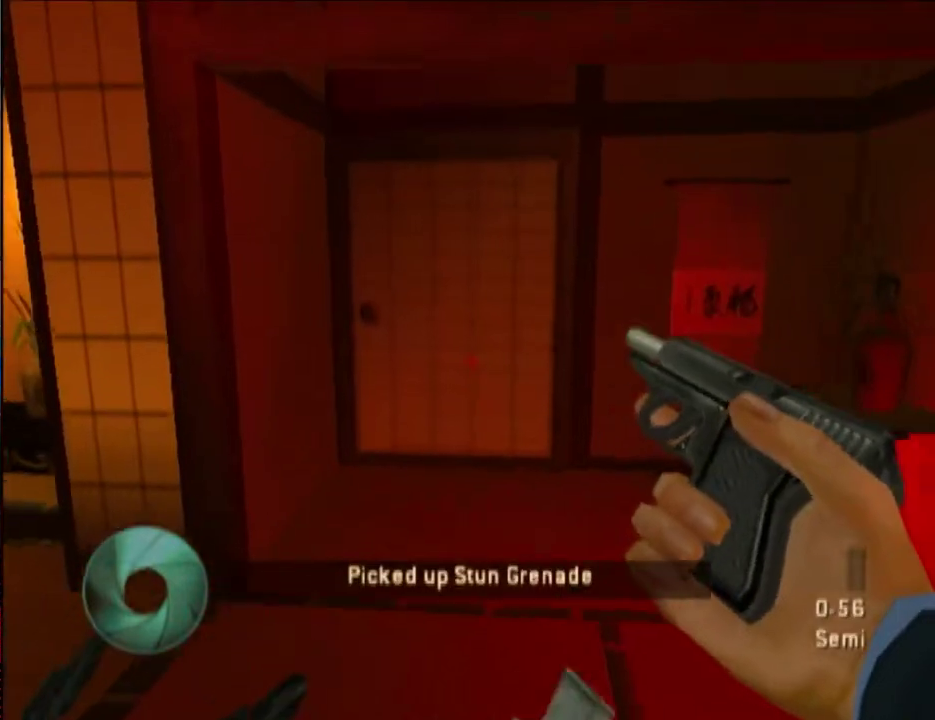
{"buttons": [], "left_stick": "up", "right_stick": "center", "events": [[50, "left_stick", "up-left"], [267, "left_stick", "up"]]}
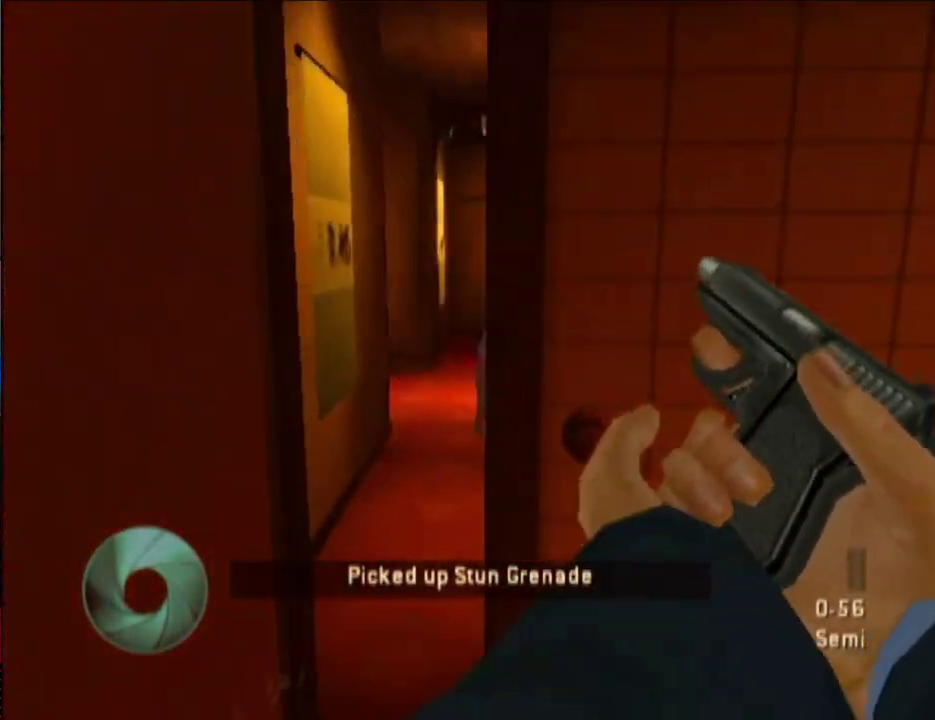
{"buttons": [], "left_stick": "down", "right_stick": "left", "events": [[67, "left_stick", "up-right"], [200, "left_stick", "down"], [450, "right_stick", "up-left"], [500, "right_stick", "left"]]}
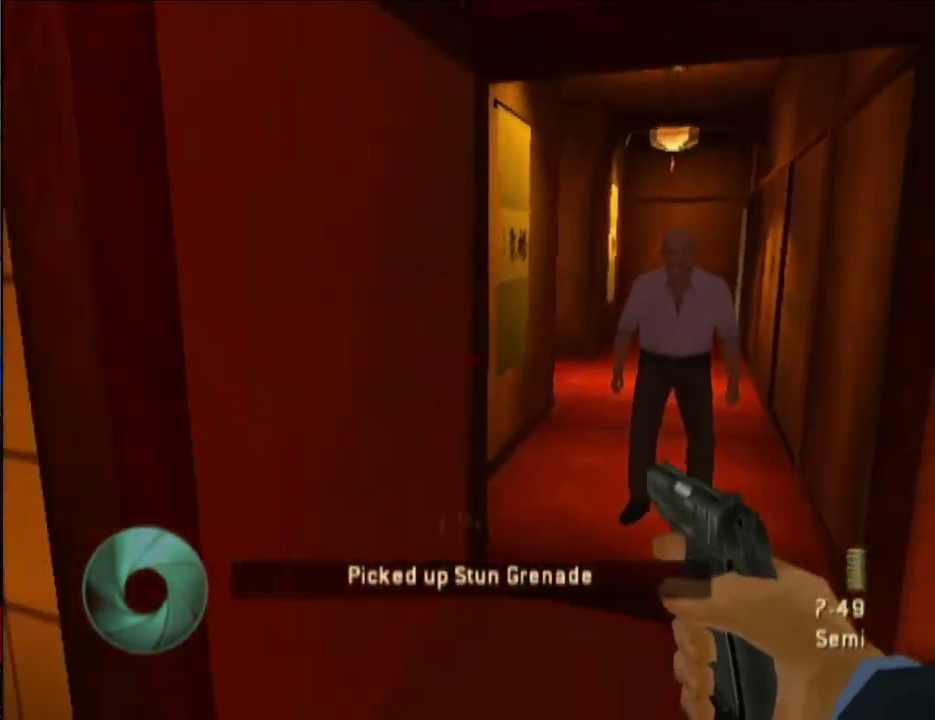
{"buttons": ["Y"], "left_stick": "up-left", "right_stick": "left", "events": [[17, "left_stick", "down-left"], [117, "right_stick", "center"], [300, "right_stick", "left"], [333, "left_stick", "up-left"], [350, "Y", "down"]]}
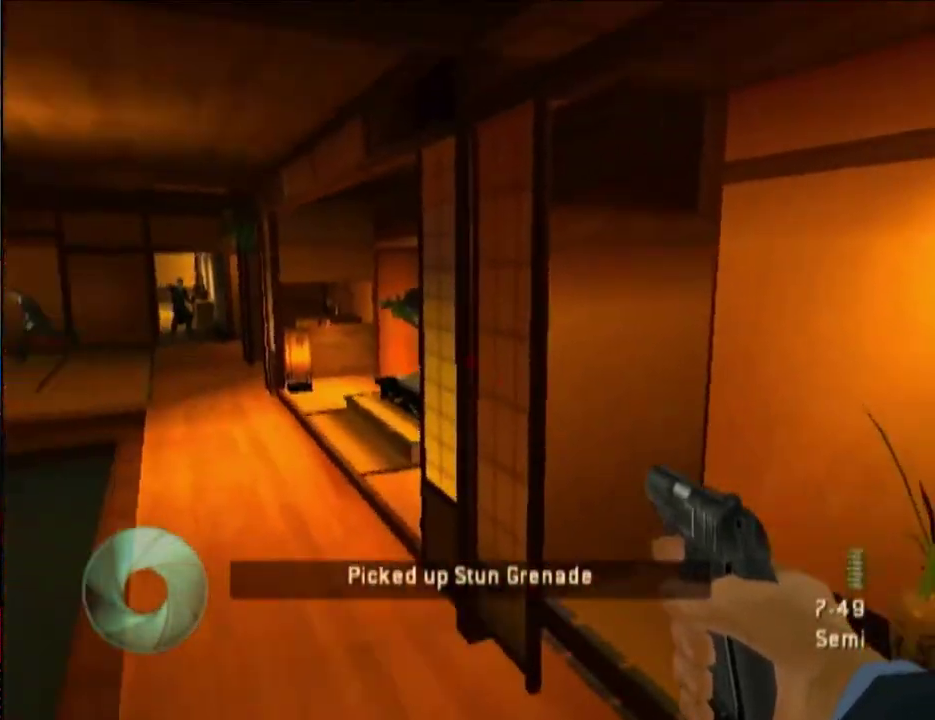
{"buttons": [], "left_stick": "up-left", "right_stick": "down-left", "events": [[17, "Y", "up"], [67, "Y", "down"], [67, "right_stick", "up-left"], [167, "left_stick", "up"], [233, "Y", "up"], [250, "right_stick", "center"], [400, "left_stick", "up-left"], [450, "right_stick", "down-left"]]}
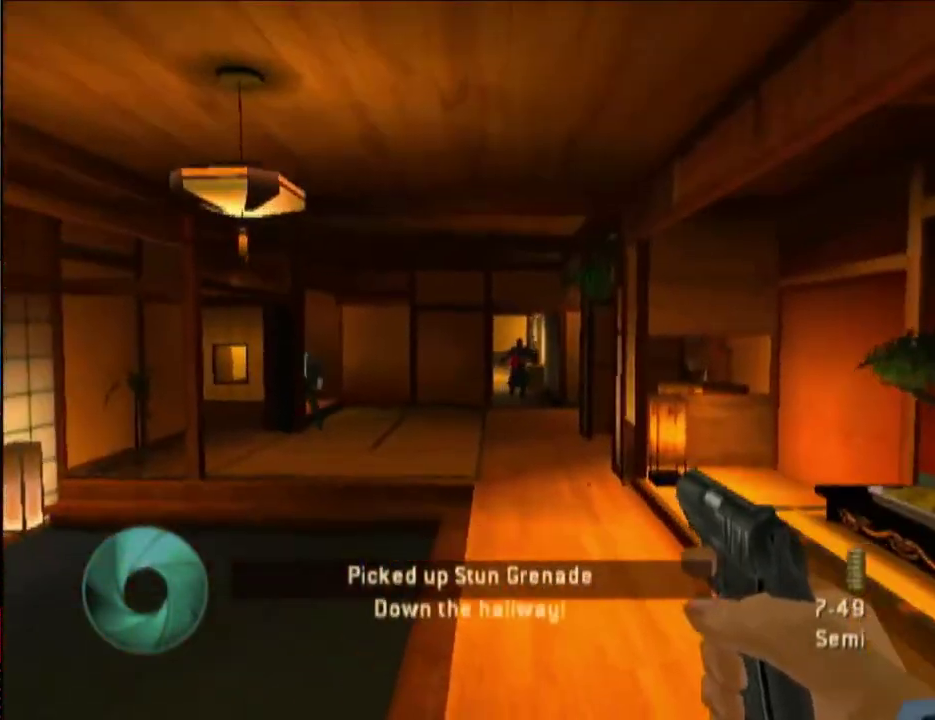
{"buttons": [], "left_stick": "up-right", "right_stick": "center", "events": [[50, "right_stick", "center"], [67, "left_stick", "up-right"]]}
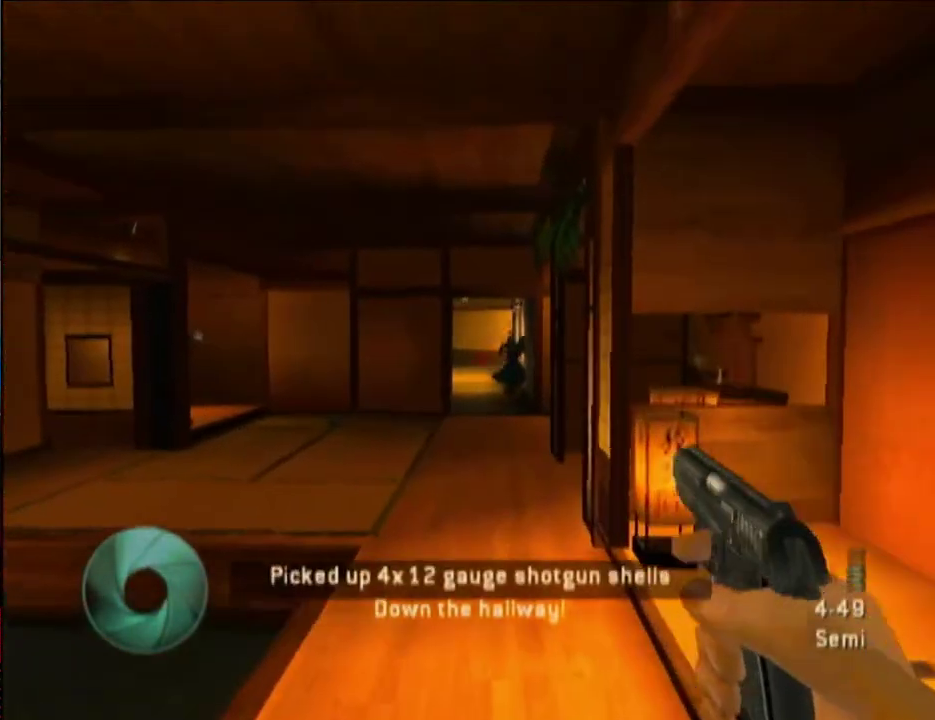
{"buttons": [], "left_stick": "up-right", "right_stick": "center", "events": [[217, "left_stick", "up"], [267, "right_stick", "down-left"], [350, "right_stick", "left"], [450, "left_stick", "up-right"], [450, "right_stick", "center"]]}
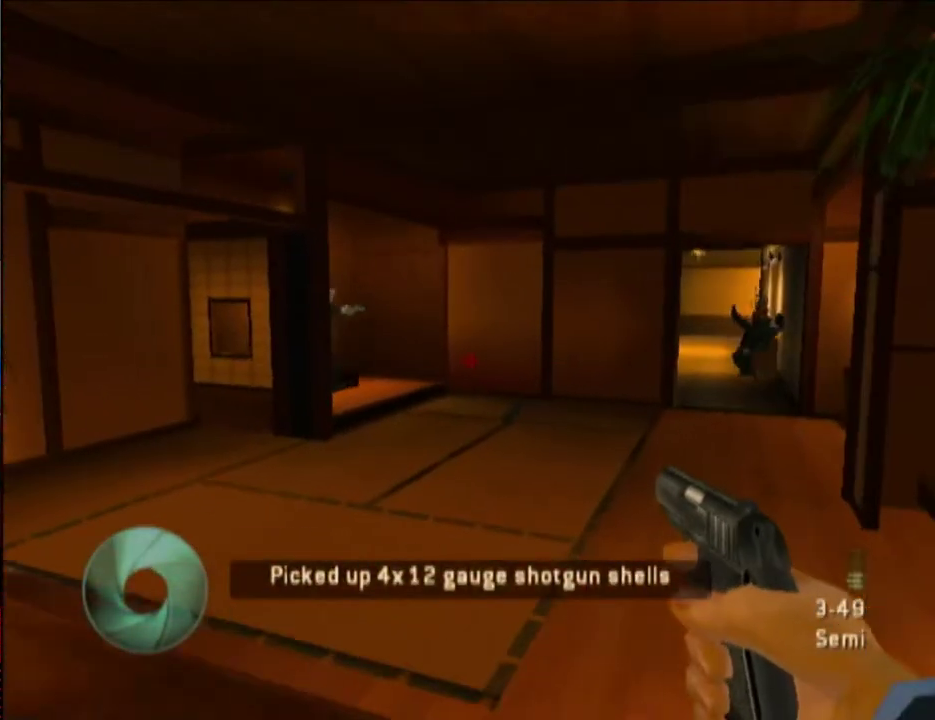
{"buttons": [], "left_stick": "up-right", "right_stick": "center", "events": [[300, "right_stick", "left"], [417, "right_stick", "center"]]}
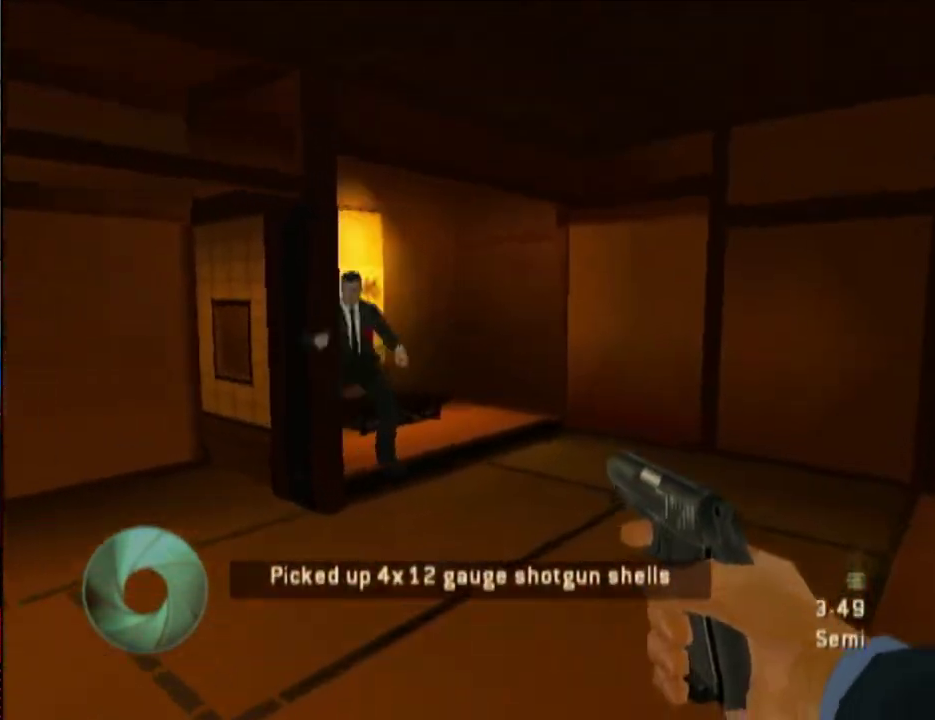
{"buttons": [], "left_stick": "center", "right_stick": "center", "events": [[67, "right_stick", "left"], [133, "left_stick", "up"], [167, "right_stick", "center"], [300, "left_stick", "center"]]}
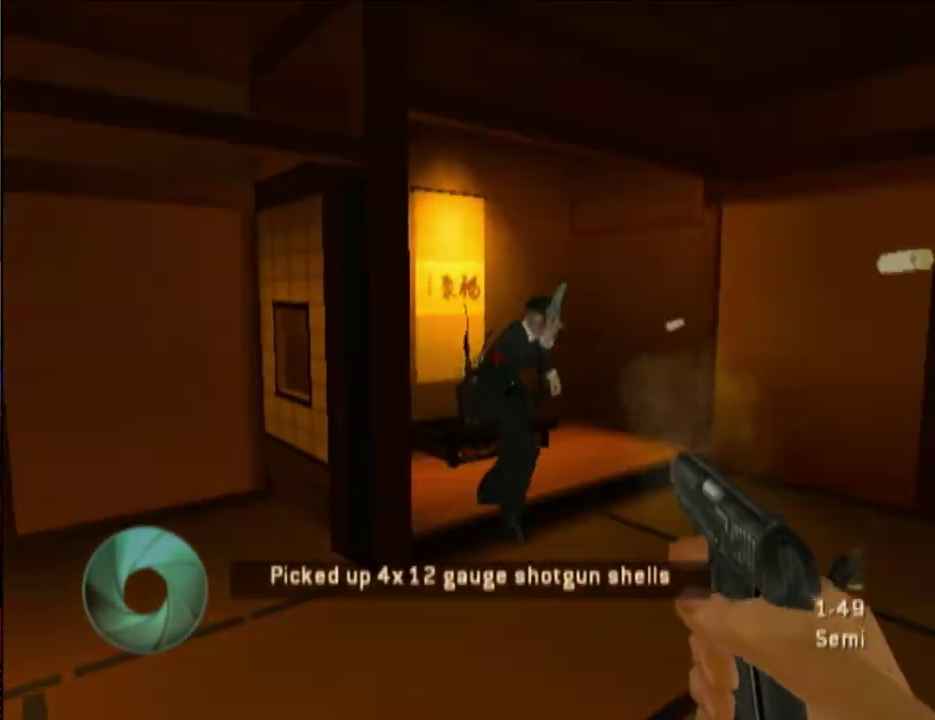
{"buttons": [], "left_stick": "right", "right_stick": "left", "events": [[133, "left_stick", "up-right"], [300, "right_stick", "left"], [400, "left_stick", "right"]]}
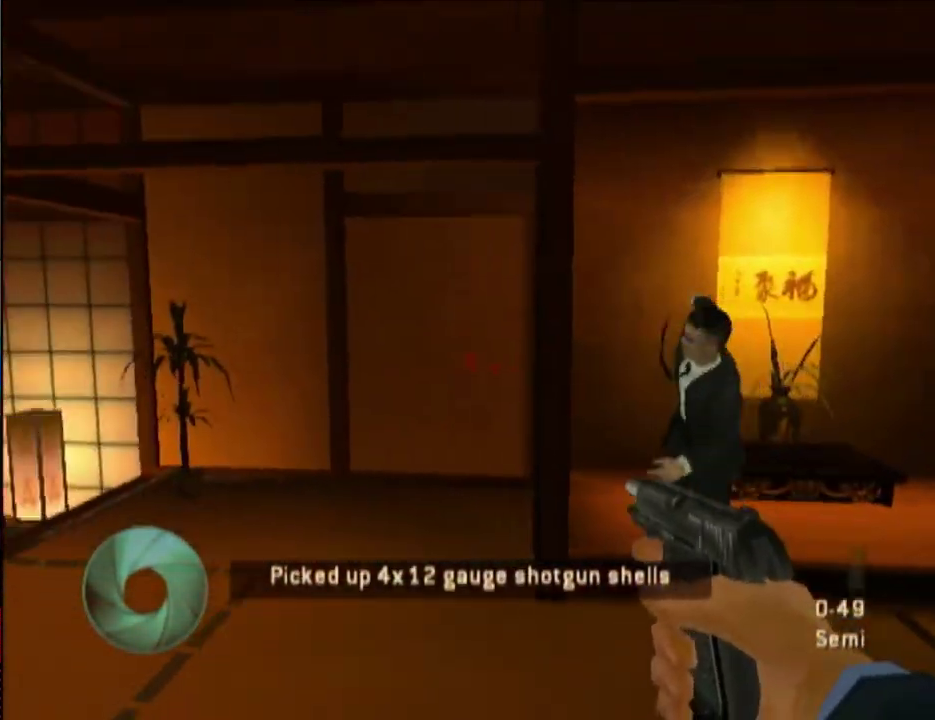
{"buttons": [], "left_stick": "down", "right_stick": "center", "events": [[50, "left_stick", "down-right"], [67, "A", "down"], [167, "A", "up"], [350, "left_stick", "down"], [500, "right_stick", "center"]]}
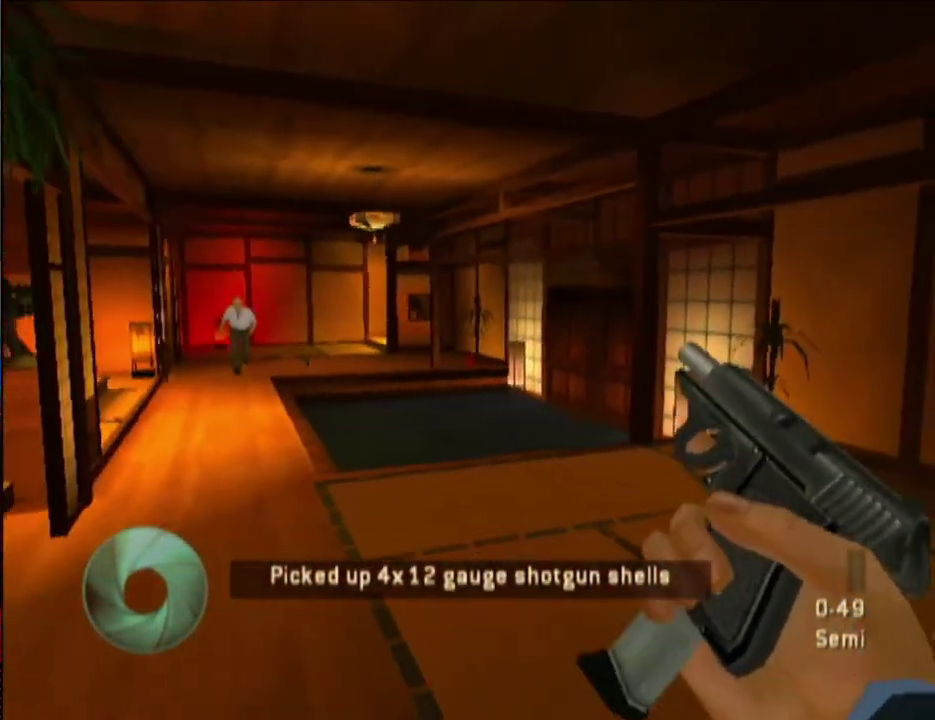
{"buttons": [], "left_stick": "center", "right_stick": "center", "events": [[117, "left_stick", "center"]]}
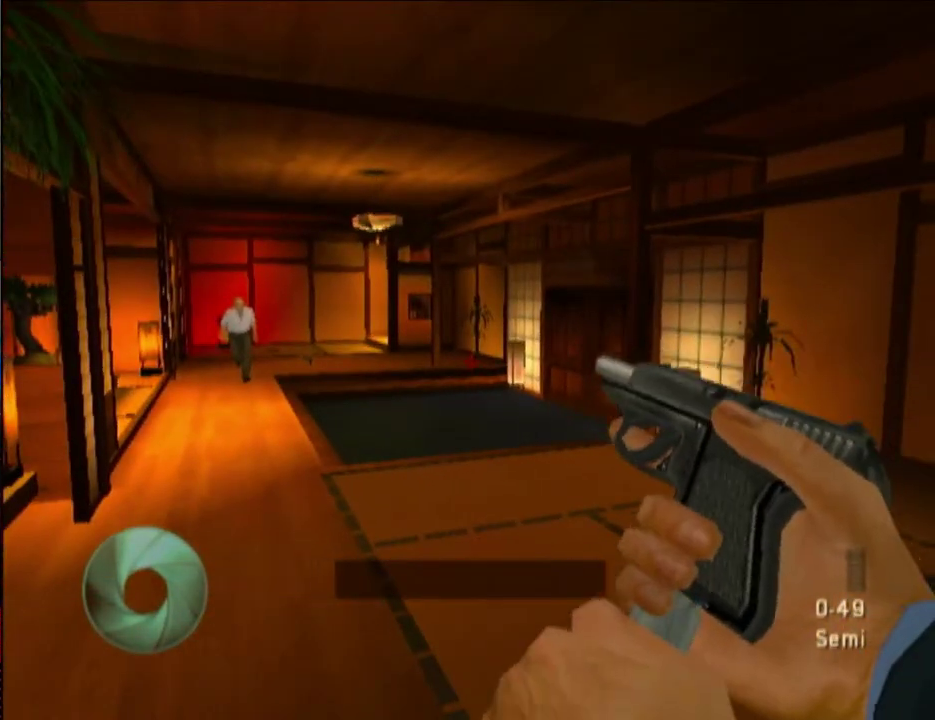
{"buttons": [], "left_stick": "center", "right_stick": "right", "events": [[150, "right_stick", "right"], [200, "left_stick", "down"], [350, "left_stick", "up-left"], [400, "left_stick", "center"]]}
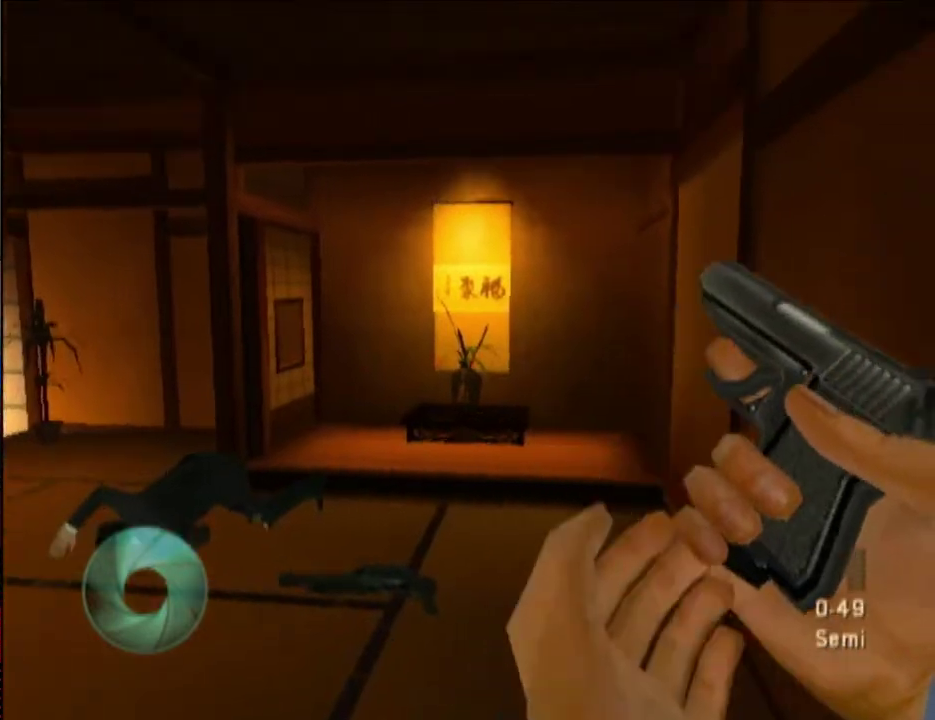
{"buttons": [], "left_stick": "center", "right_stick": "center", "events": [[167, "left_stick", "up-right"], [267, "left_stick", "center"], [400, "right_stick", "center"]]}
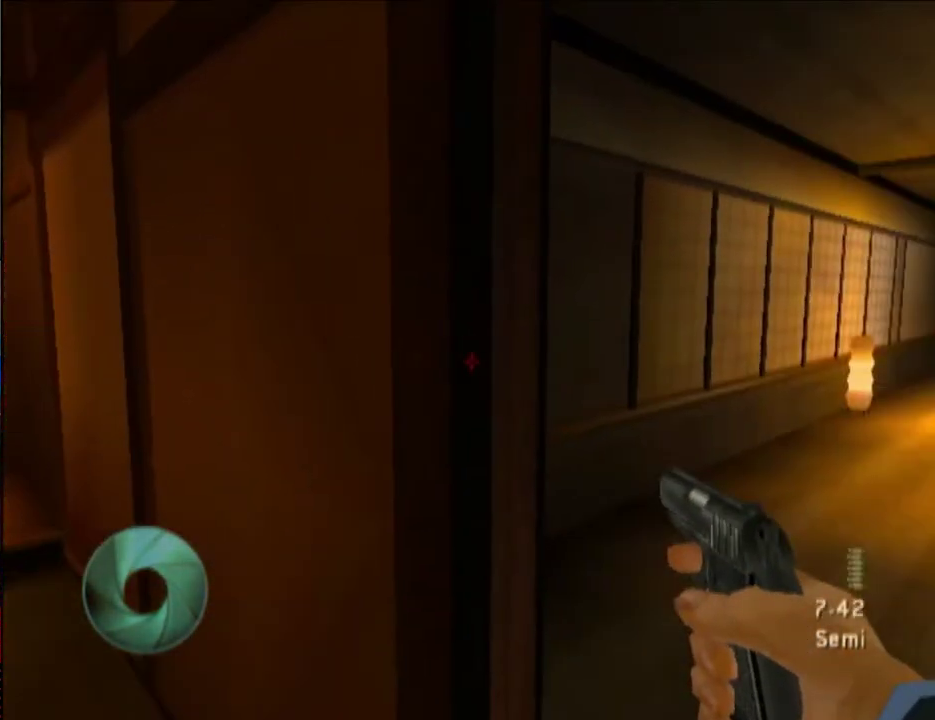
{"buttons": ["Y"], "left_stick": "up-right", "right_stick": "center", "events": [[50, "A", "down"], [117, "A", "up"], [200, "A", "down"], [300, "A", "up"], [333, "left_stick", "up-right"], [450, "Y", "down"]]}
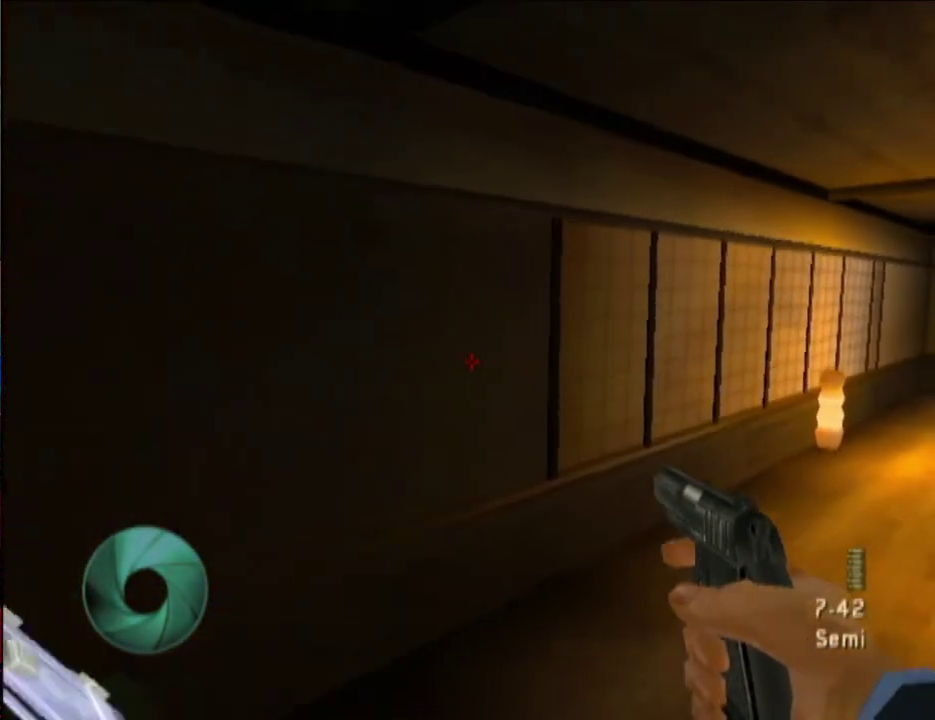
{"buttons": [], "left_stick": "left", "right_stick": "right", "events": [[50, "Y", "up"], [117, "left_stick", "up"], [167, "left_stick", "up-left"], [333, "right_stick", "right"], [400, "left_stick", "left"]]}
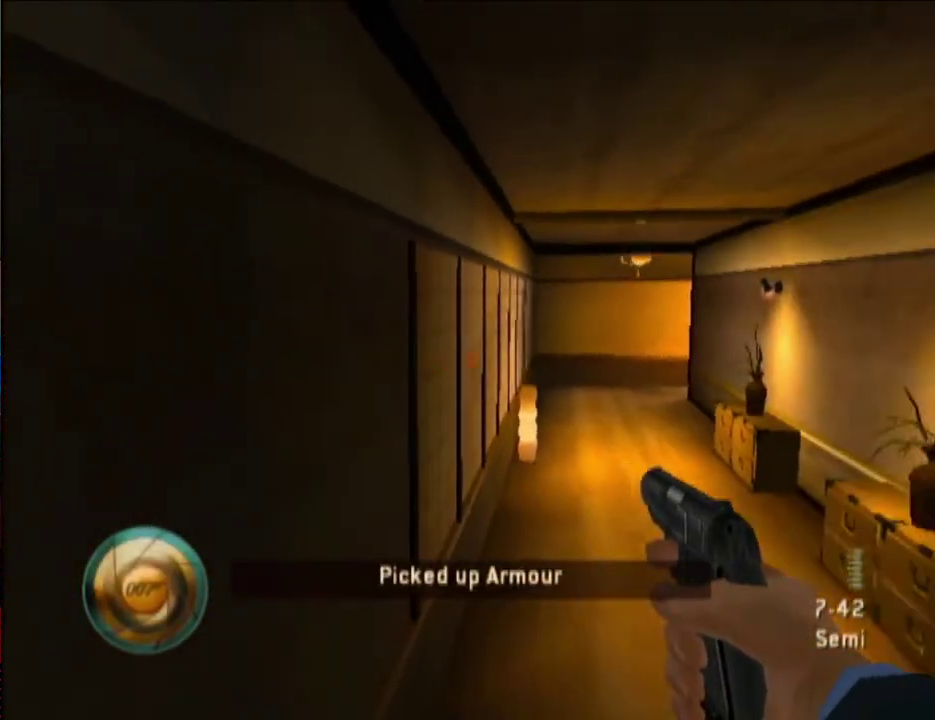
{"buttons": [], "left_stick": "center", "right_stick": "center", "events": [[67, "left_stick", "center"], [350, "right_stick", "center"]]}
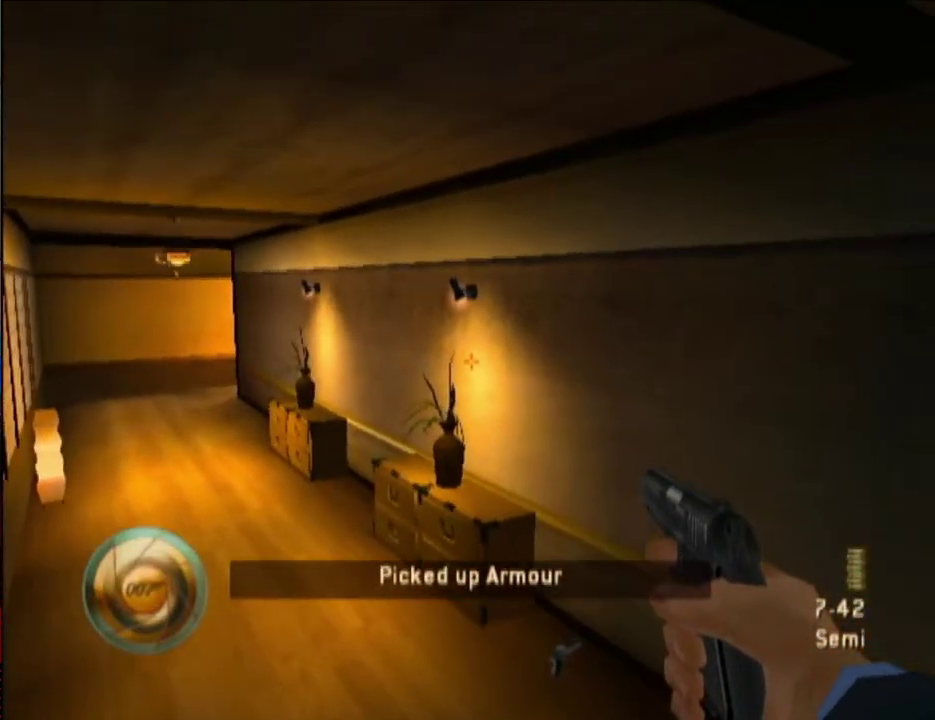
{"buttons": [], "left_stick": "up-left", "right_stick": "center", "events": [[50, "left_stick", "up-left"], [67, "Y", "down"], [167, "Y", "up"]]}
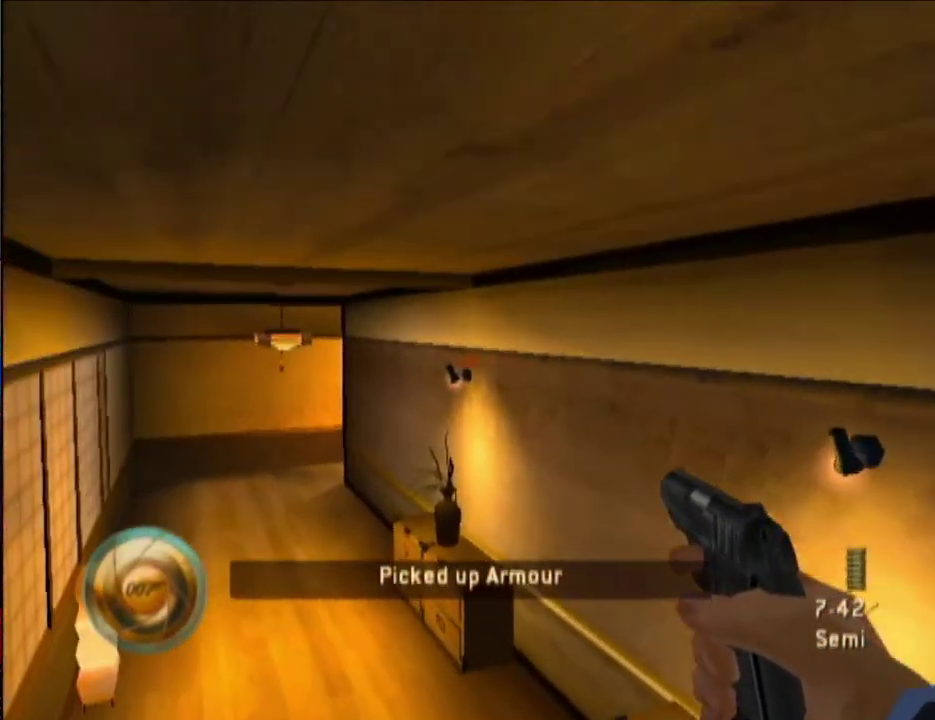
{"buttons": [], "left_stick": "up-left", "right_stick": "center", "events": [[17, "right_stick", "left"], [117, "right_stick", "center"]]}
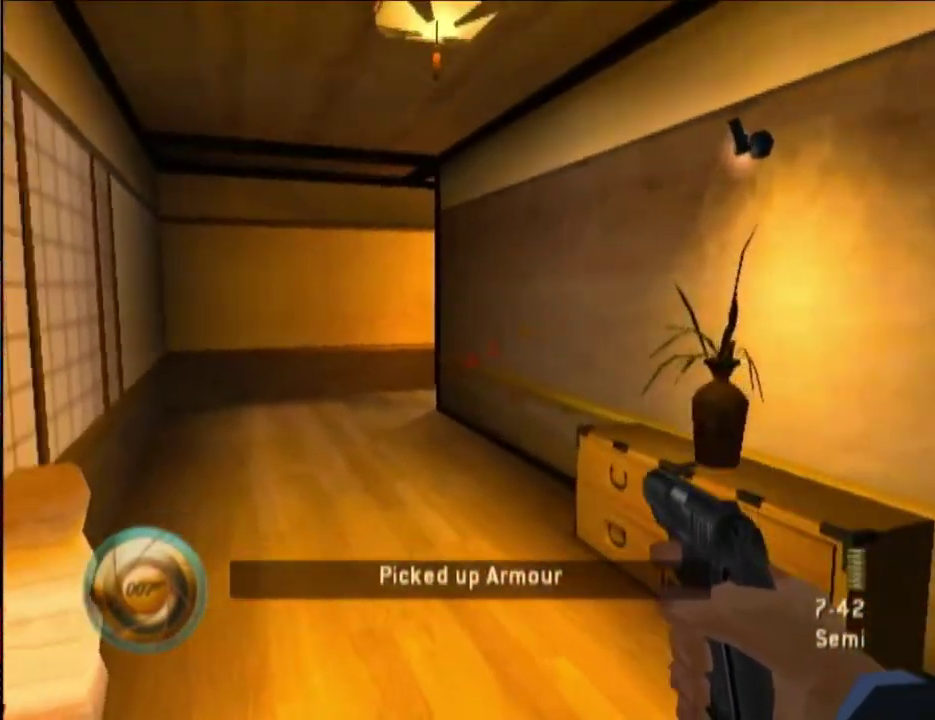
{"buttons": [], "left_stick": "center", "right_stick": "center", "events": [[50, "right_stick", "down-left"], [167, "right_stick", "center"], [300, "left_stick", "center"], [333, "Y", "down"], [450, "Y", "up"]]}